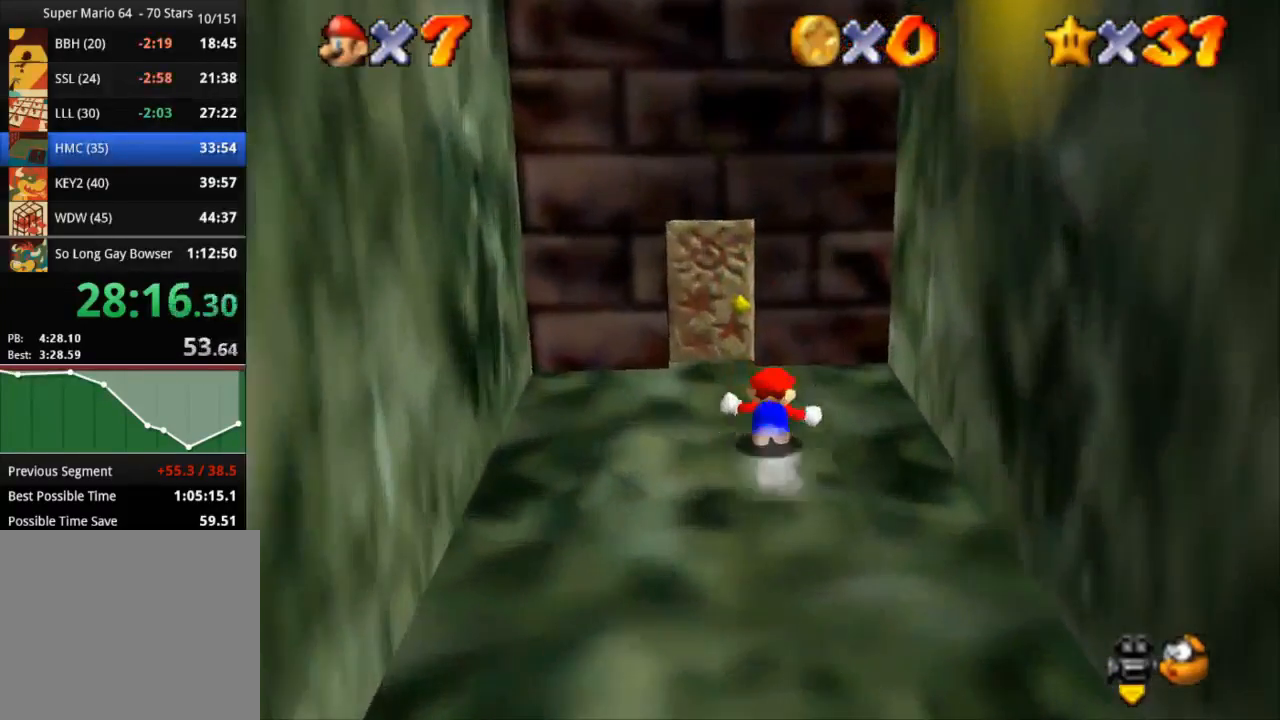
Gameplay with a controller (PlayStation layout); each line is a JSON object with the inputs held at the frame after it. "events" lists button and stick changes between this image and that frame as [ms after this image, input, new state], when the widget could be followed in between. Not read: R3.
{"buttons": [], "left_stick": "up", "right_stick": "center", "events": [[117, "left_stick", "up"]]}
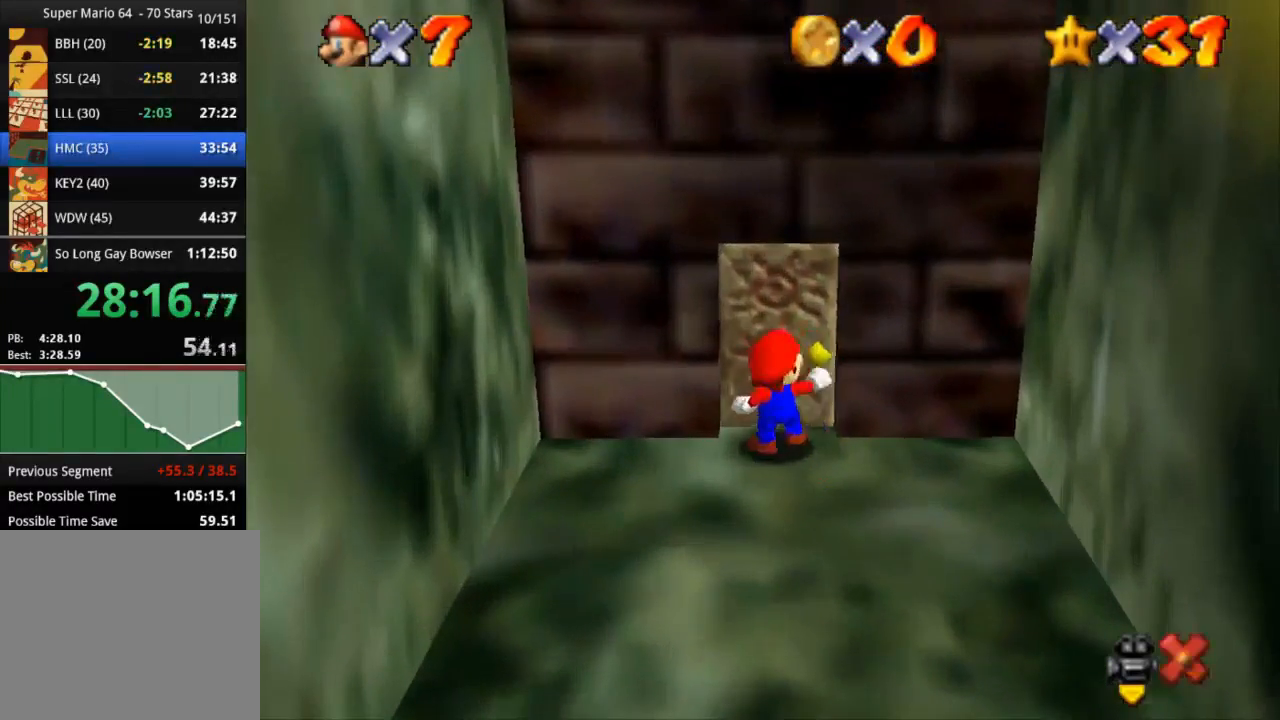
{"buttons": [], "left_stick": "up", "right_stick": "center", "events": []}
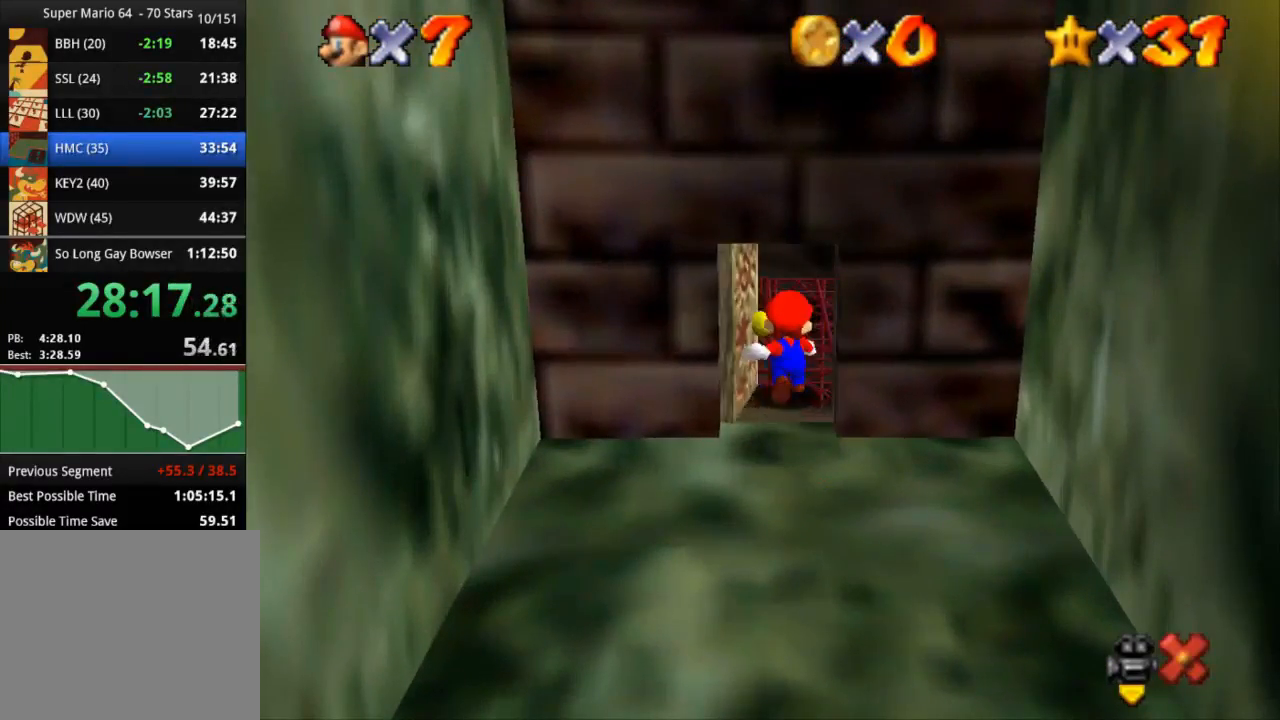
{"buttons": [], "left_stick": "up", "right_stick": "center", "events": []}
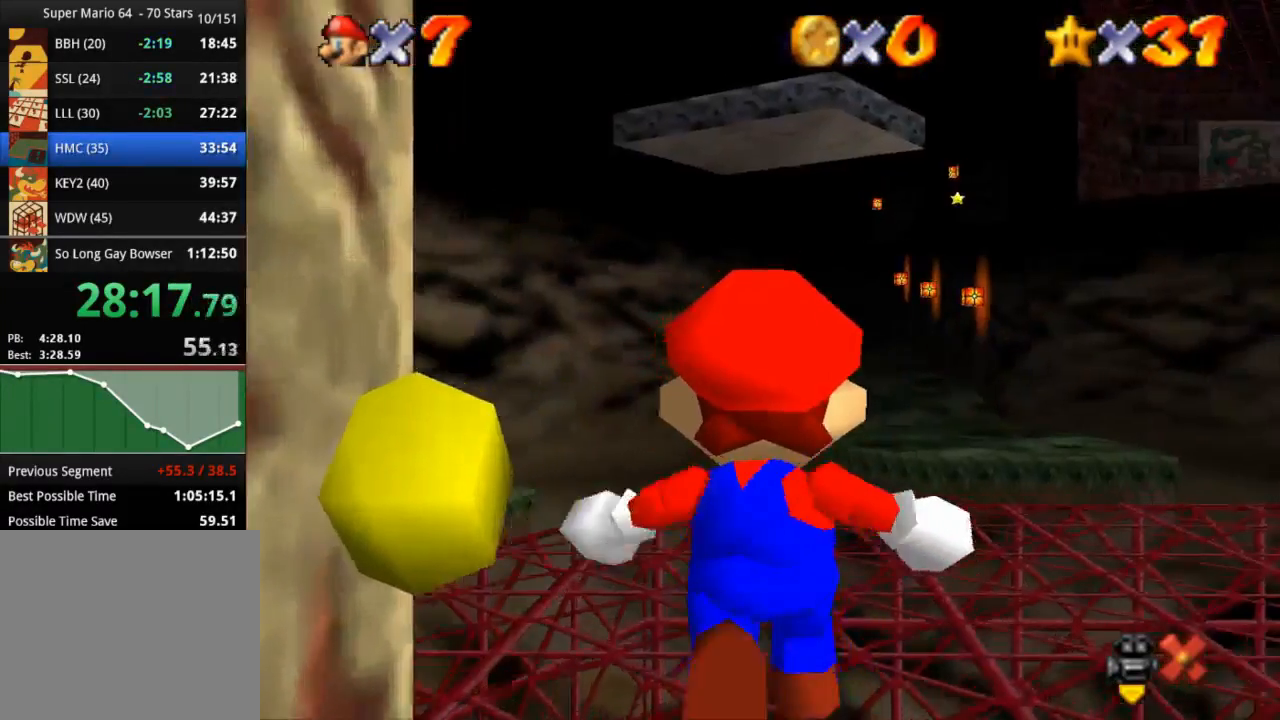
{"buttons": [], "left_stick": "up", "right_stick": "center", "events": []}